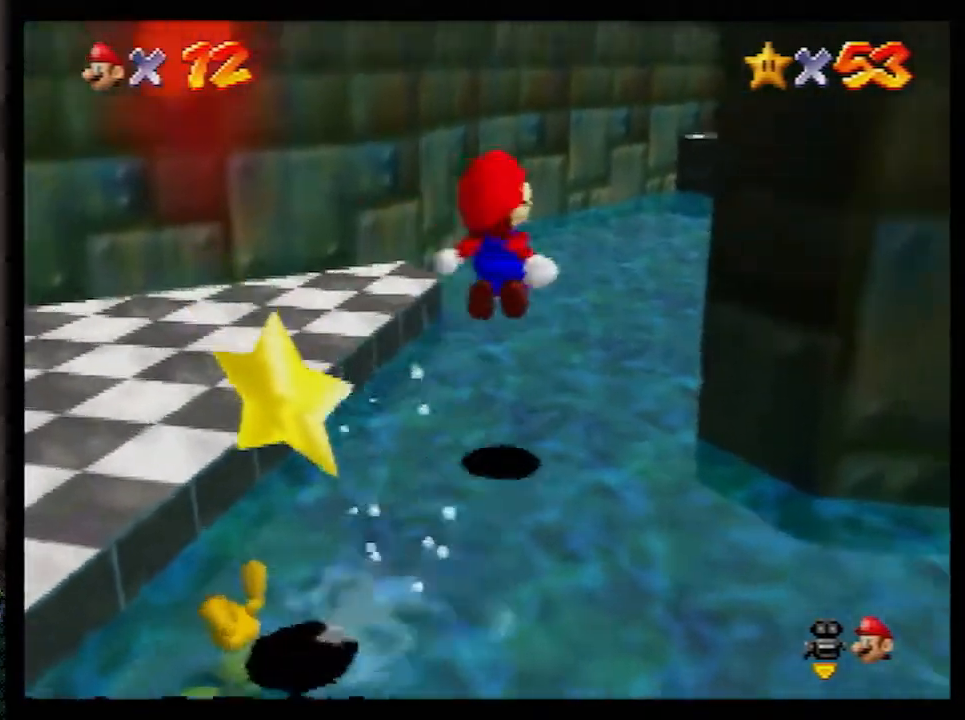
Gameplay with a controller (Nintendo layout); each line is a JSON object with the inputs held at the frame after it. "events" lists button and stick changes between this image and that frame as [ms after this image, input, new state], when the widget could be followed in between. Not read: L1 L3 R3.
{"buttons": ["A", "Z"], "left_stick": "up", "events": []}
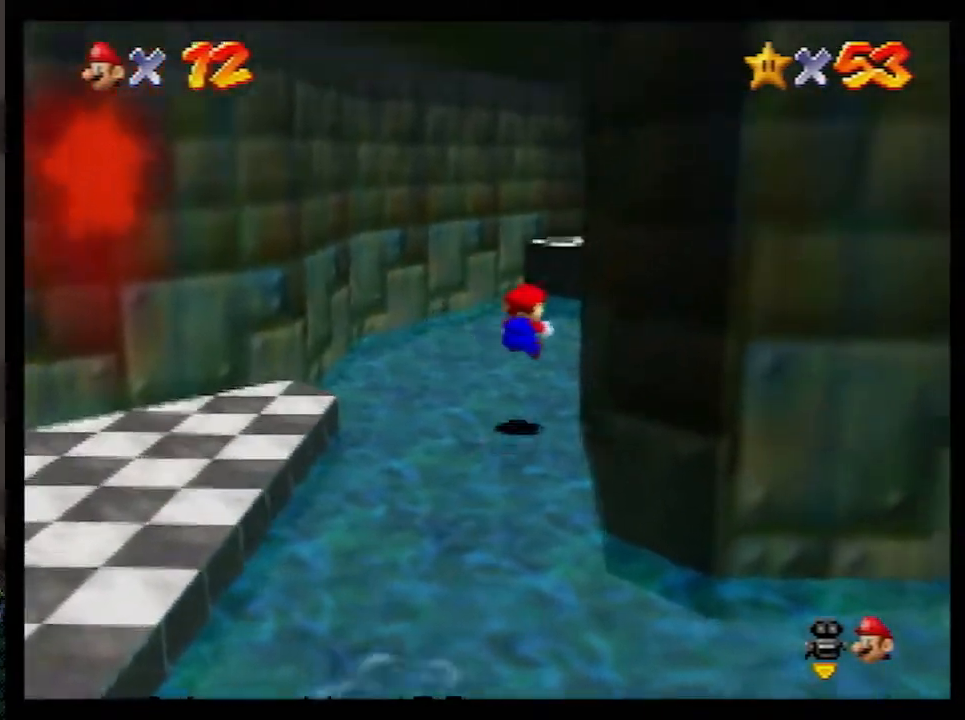
{"buttons": ["Z"], "left_stick": "up", "events": [[200, "A", "up"], [233, "Z", "up"], [483, "Z", "down"]]}
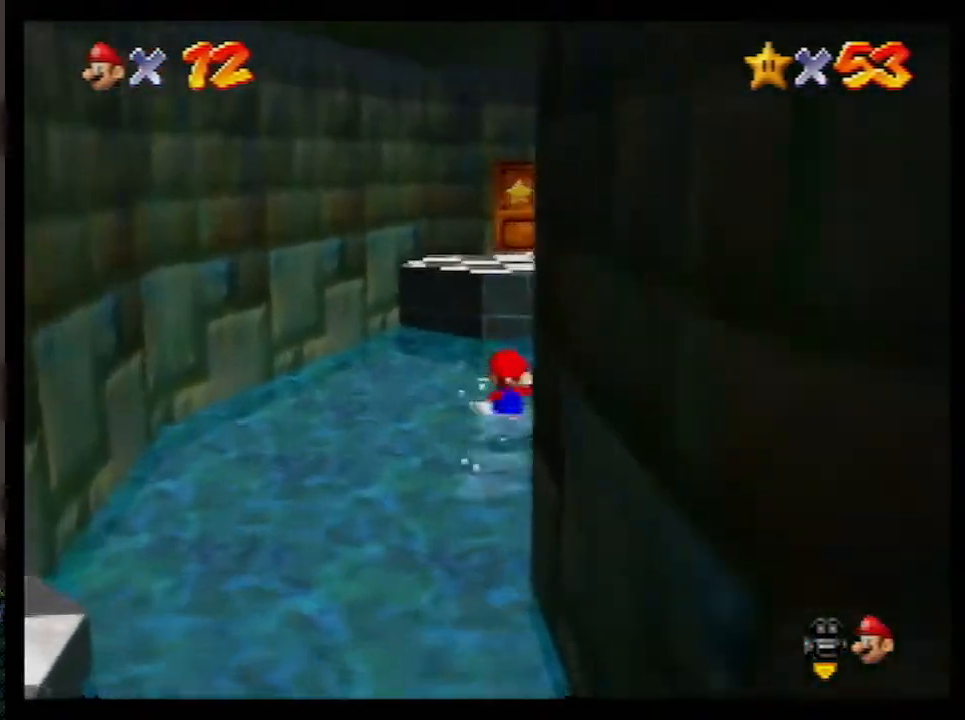
{"buttons": ["A", "Z"], "left_stick": "down", "events": [[17, "A", "down"], [450, "left_stick", "down"]]}
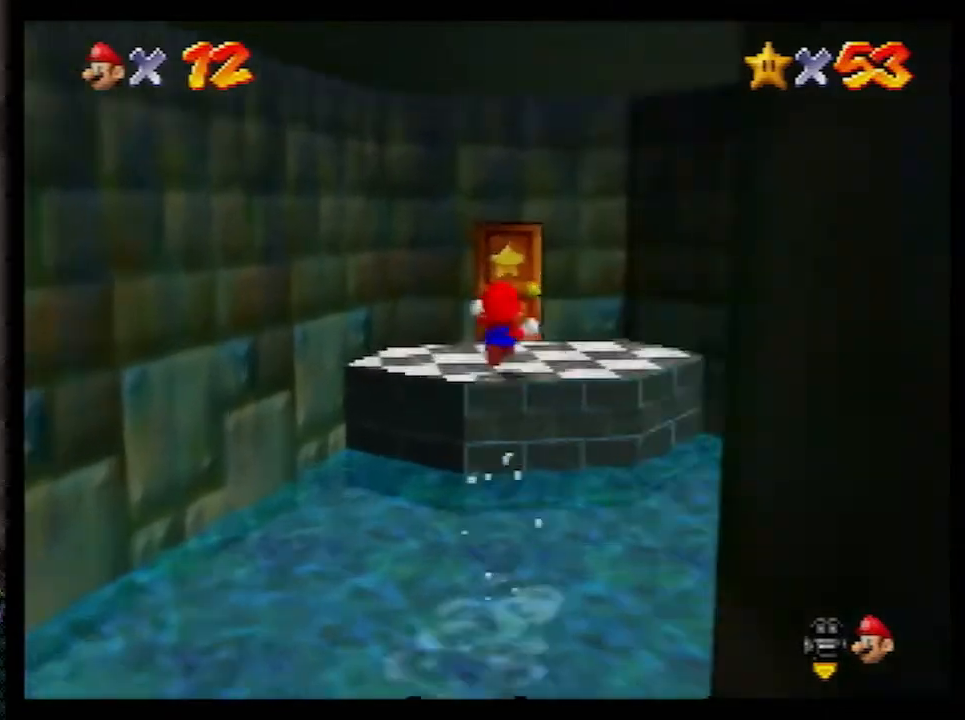
{"buttons": [], "left_stick": "up", "events": [[167, "A", "up"], [267, "left_stick", "up-left"], [333, "Z", "up"], [400, "left_stick", "up"]]}
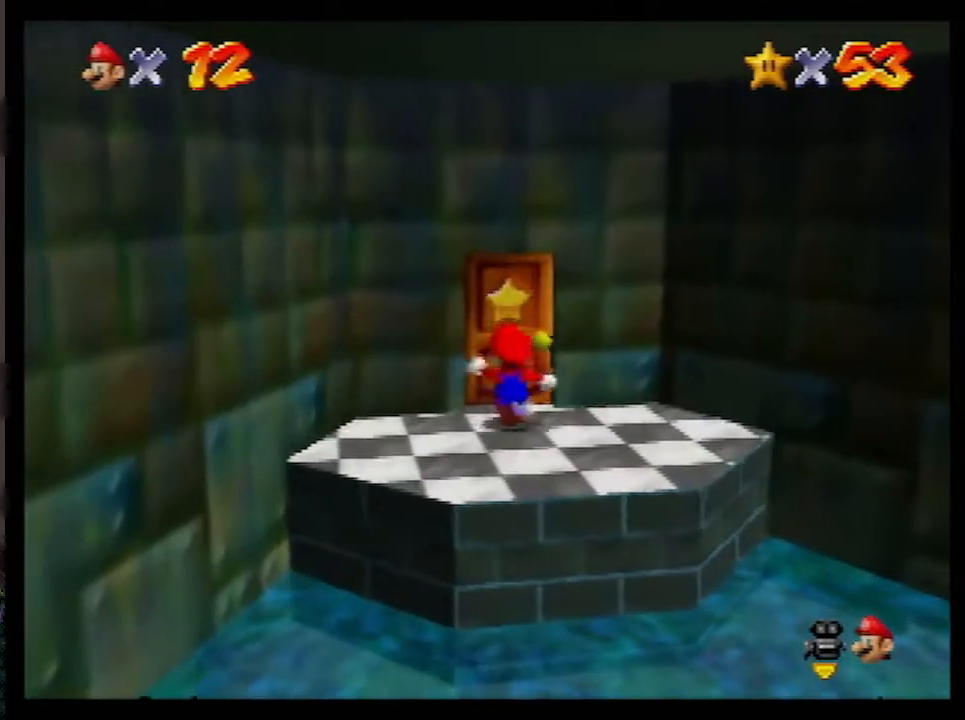
{"buttons": [], "left_stick": "up", "events": []}
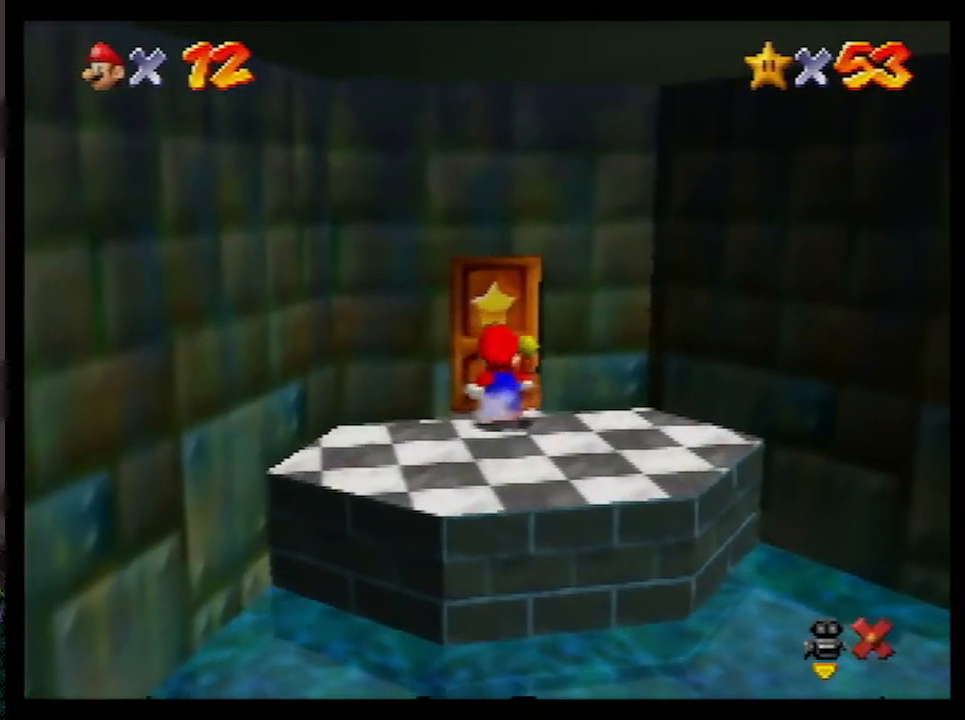
{"buttons": [], "left_stick": "up", "events": []}
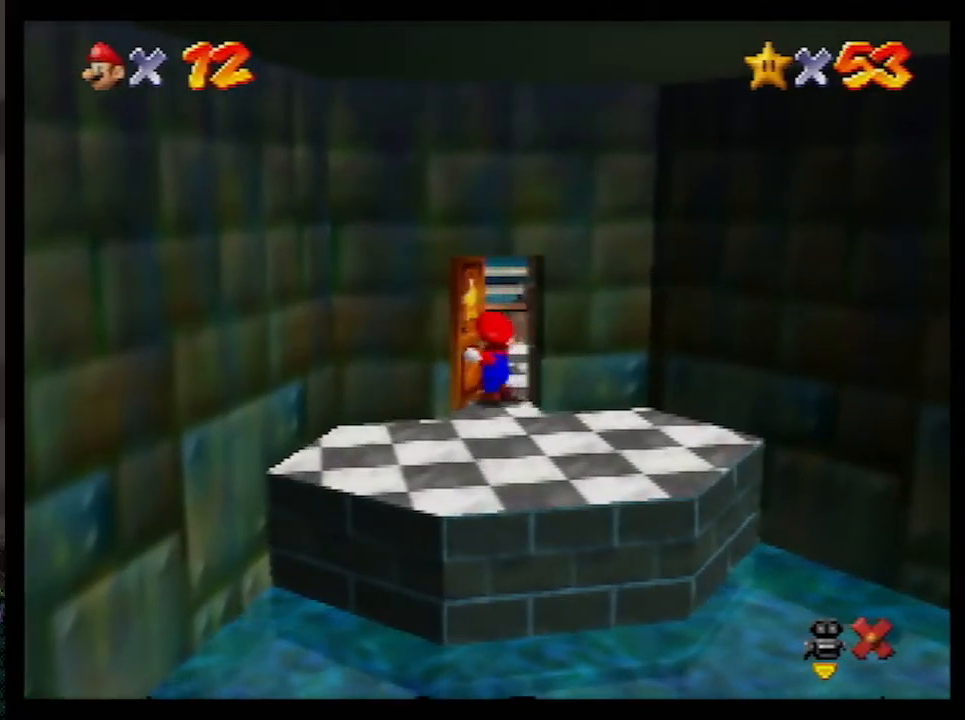
{"buttons": [], "left_stick": "up", "events": []}
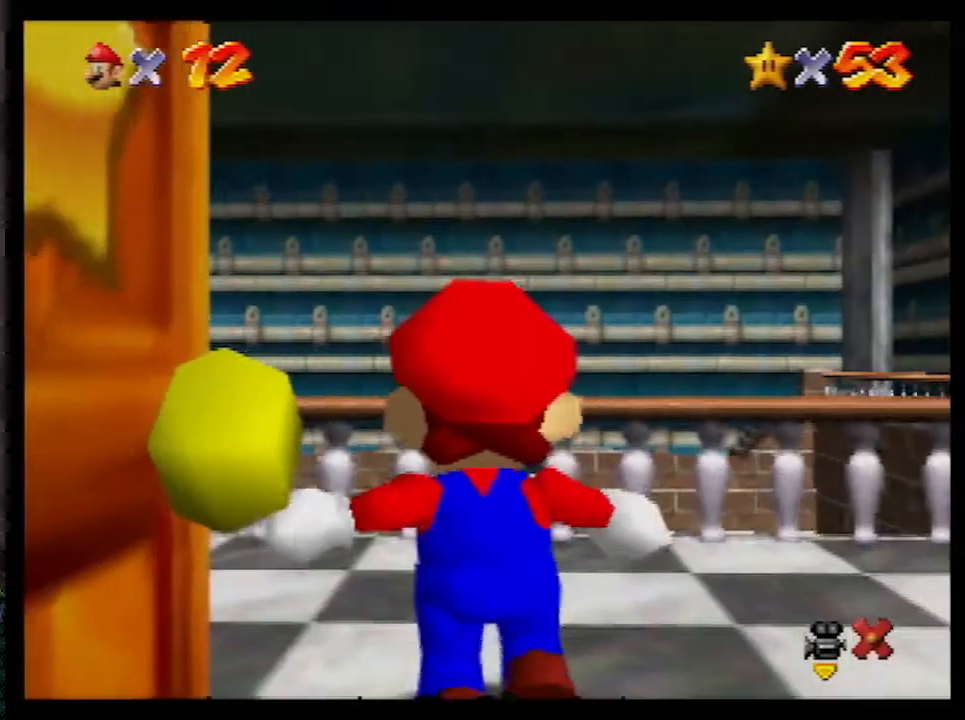
{"buttons": [], "left_stick": "up-right", "events": [[450, "left_stick", "up-right"]]}
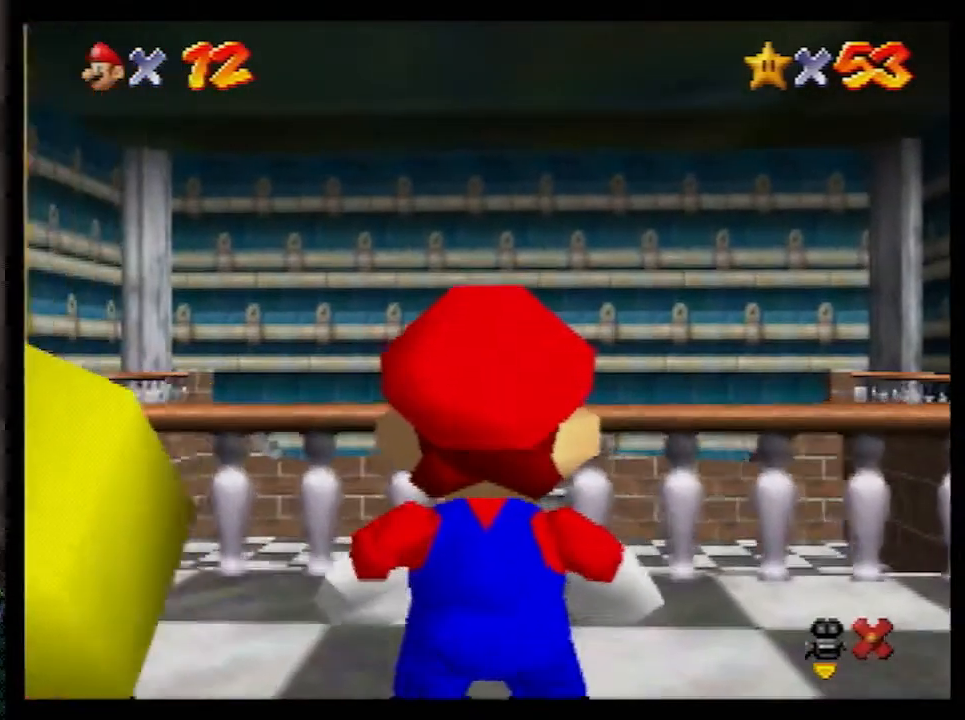
{"buttons": ["A"], "left_stick": "up-right", "events": [[383, "A", "down"]]}
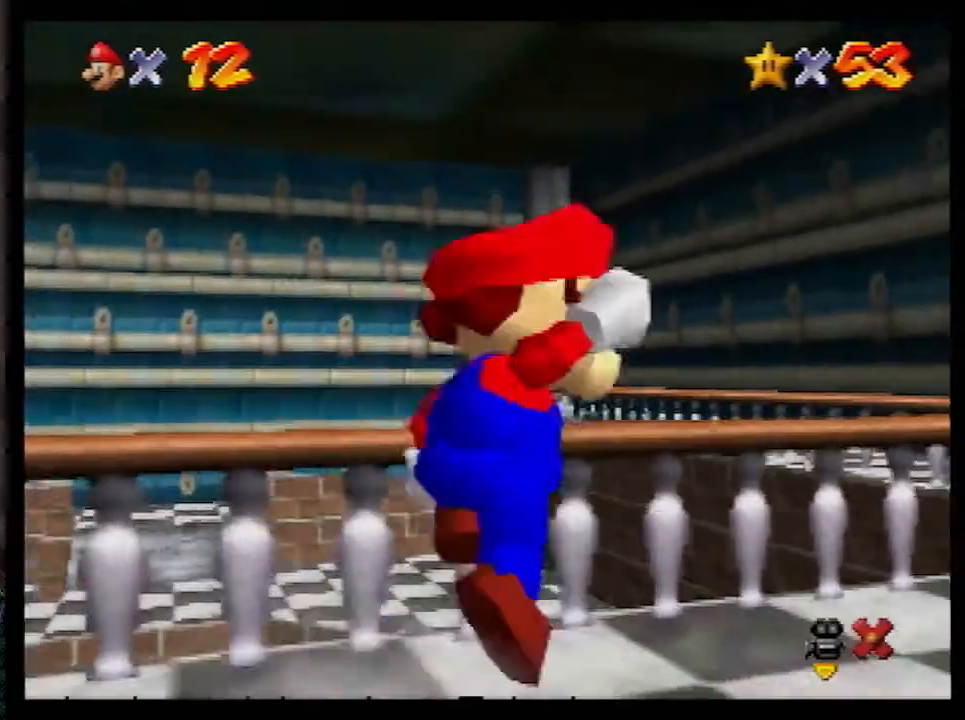
{"buttons": ["C_LEFT"], "left_stick": "down", "events": [[17, "left_stick", "up"], [133, "A", "up"], [333, "C_LEFT", "down"], [333, "left_stick", "down-right"], [383, "C_LEFT", "up"], [417, "left_stick", "down"], [483, "C_LEFT", "down"]]}
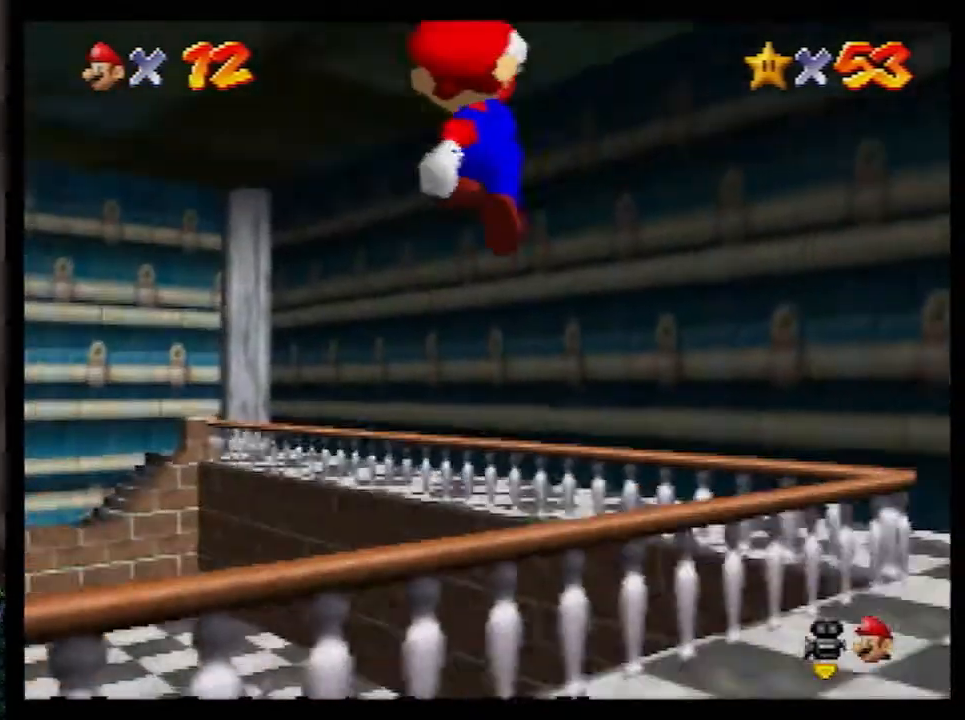
{"buttons": [], "left_stick": "up-right", "events": [[50, "C_LEFT", "up"], [117, "C_LEFT", "down"], [117, "left_stick", "down-right"], [167, "C_LEFT", "up"], [267, "left_stick", "right"], [383, "left_stick", "up-right"]]}
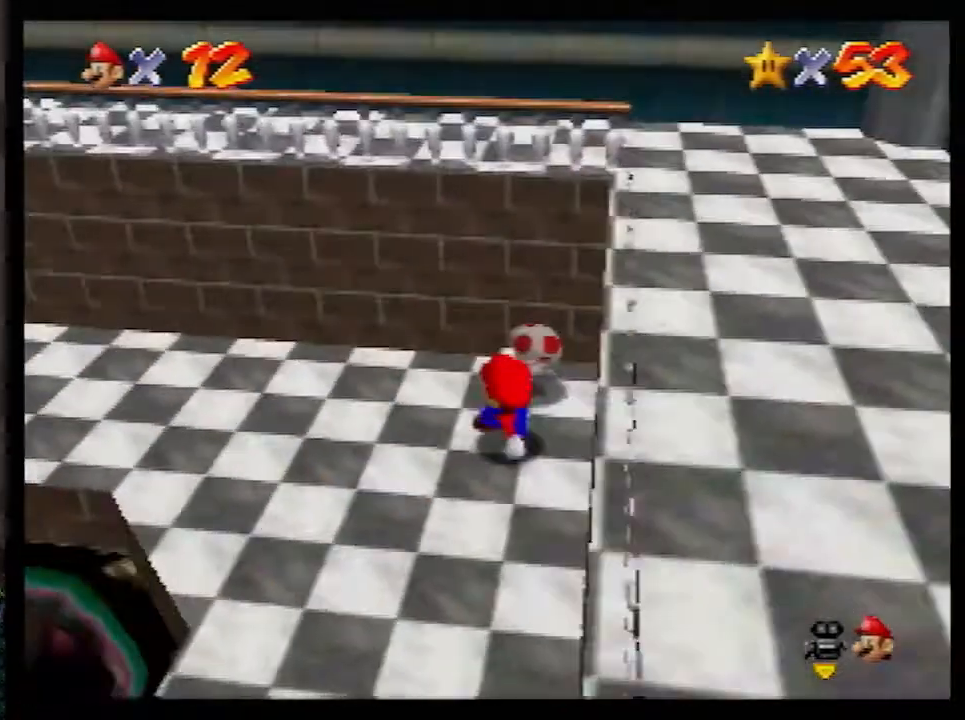
{"buttons": [], "left_stick": "up", "events": [[167, "left_stick", "up"]]}
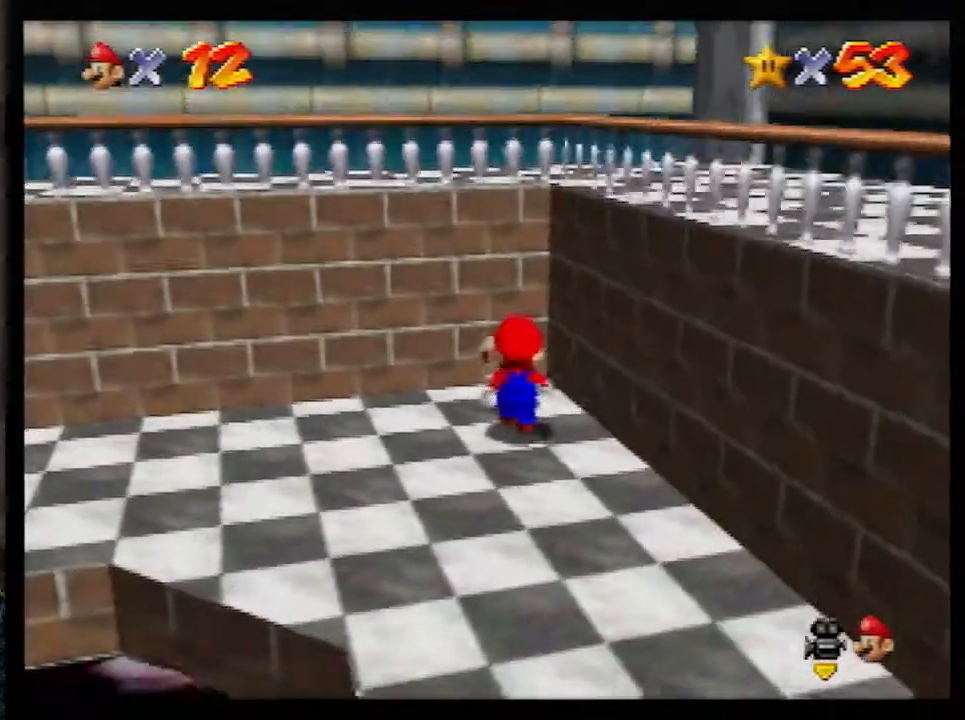
{"buttons": [], "left_stick": "center", "events": [[67, "B", "down"], [100, "left_stick", "center"], [167, "B", "up"]]}
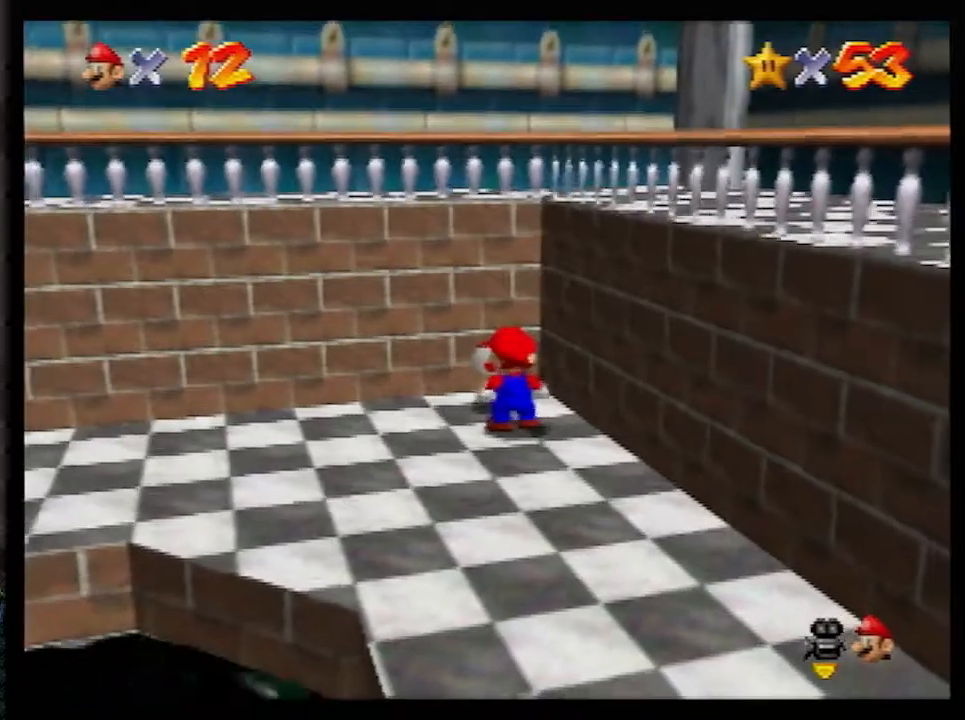
{"buttons": [], "left_stick": "center", "events": []}
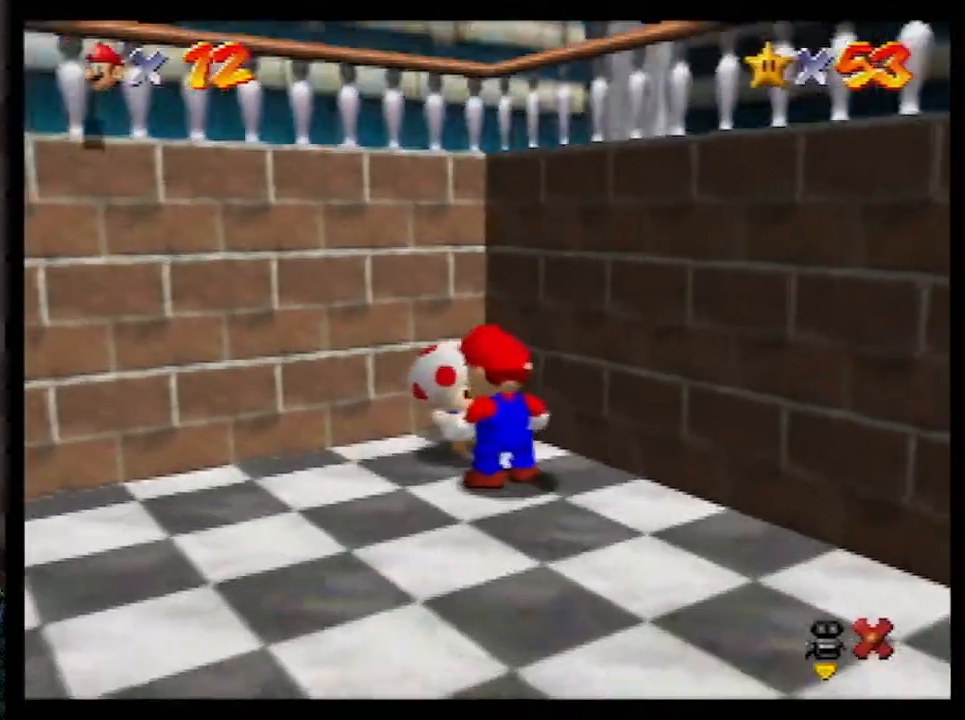
{"buttons": [], "left_stick": "center", "events": [[200, "B", "down"], [267, "A", "down"], [267, "B", "up"], [283, "A", "up"]]}
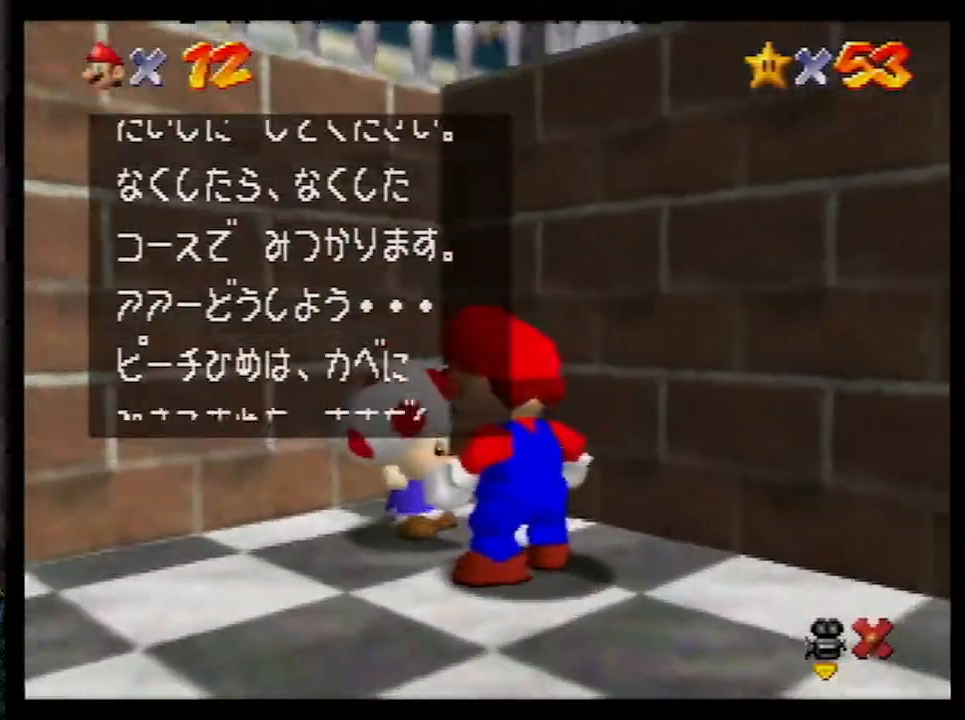
{"buttons": ["B"], "left_stick": "center", "events": [[83, "B", "down"], [150, "A", "down"], [150, "B", "up"], [167, "A", "up"], [483, "B", "down"]]}
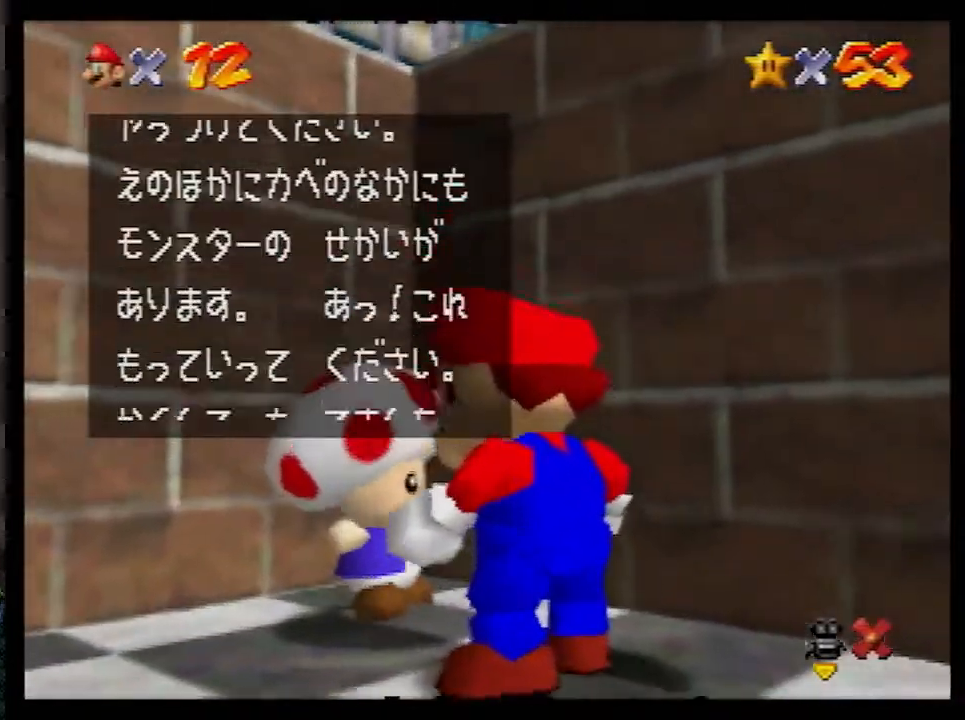
{"buttons": [], "left_stick": "center", "events": [[17, "A", "down"], [17, "B", "up"], [50, "A", "up"]]}
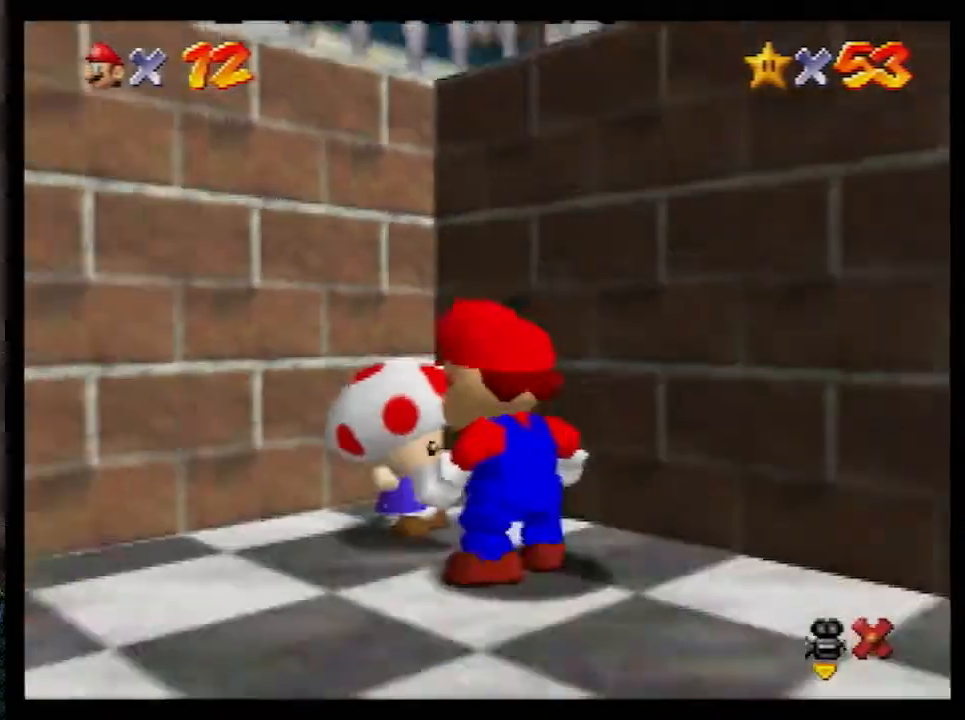
{"buttons": [], "left_stick": "center", "events": []}
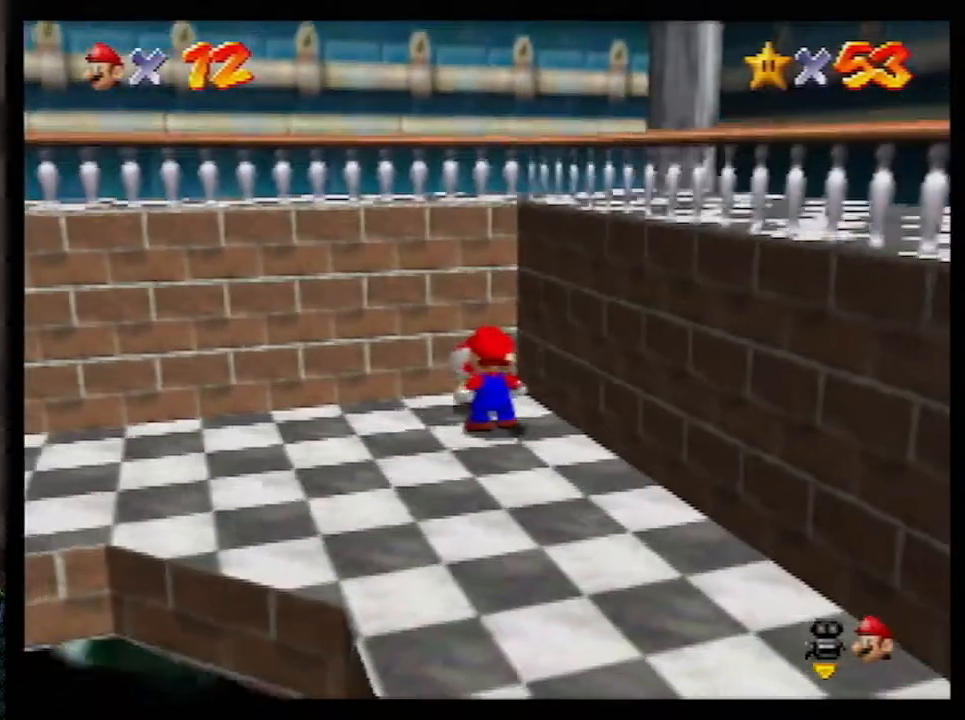
{"buttons": [], "left_stick": "center", "events": []}
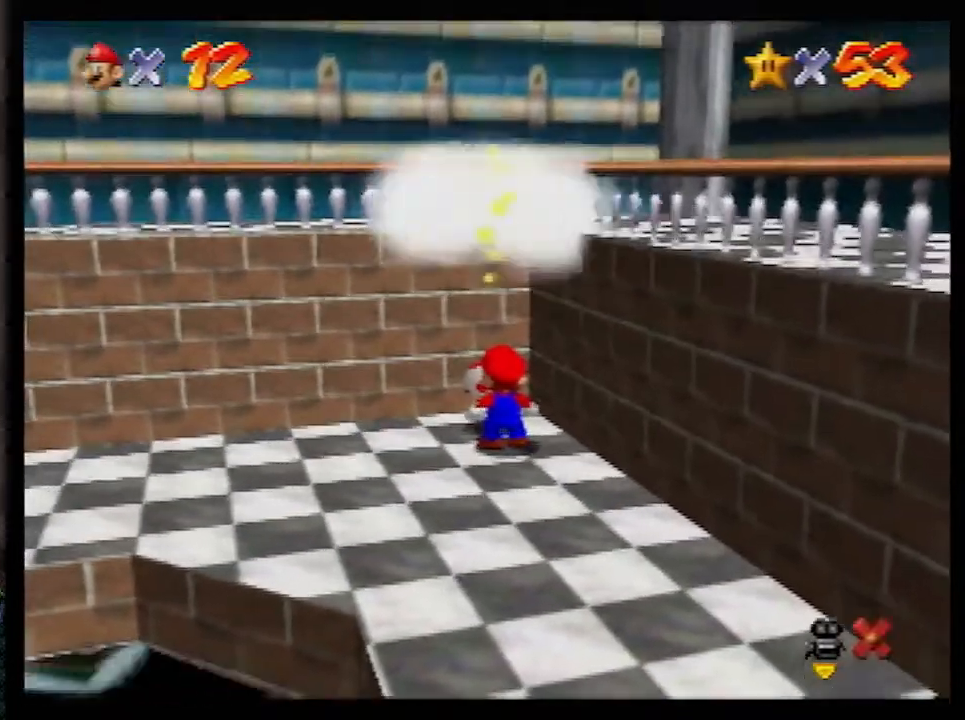
{"buttons": [], "left_stick": "center", "events": []}
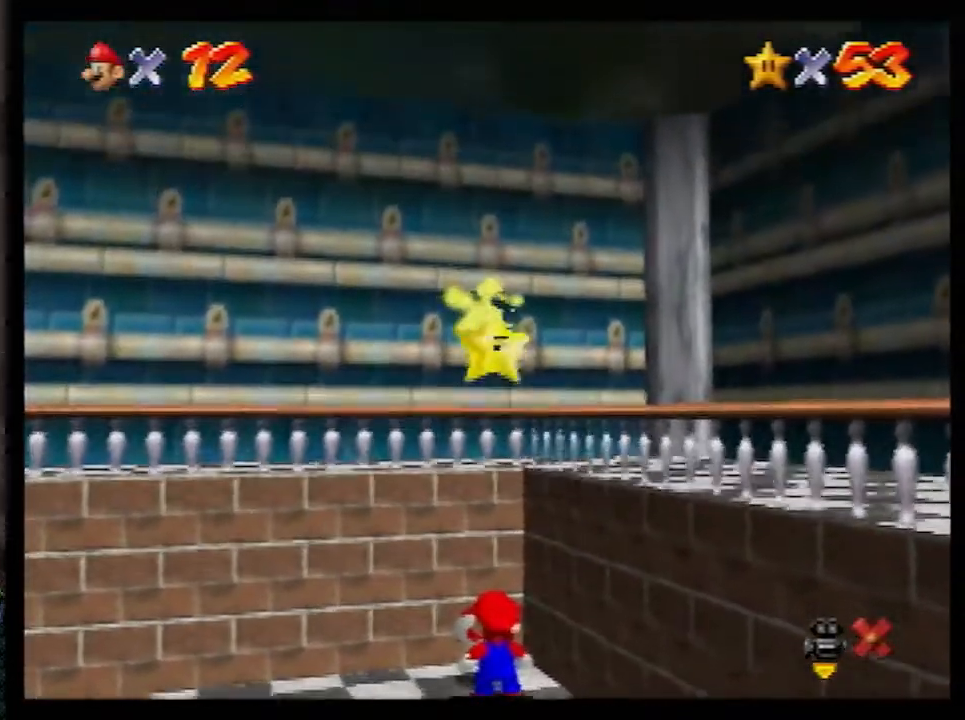
{"buttons": [], "left_stick": "center", "events": []}
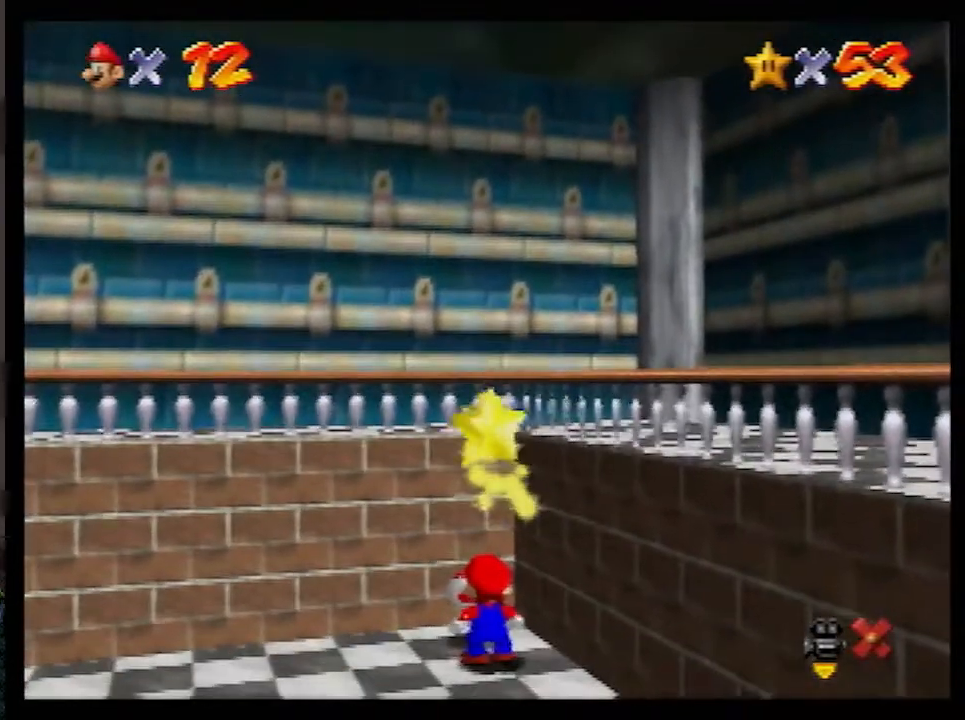
{"buttons": [], "left_stick": "center", "events": []}
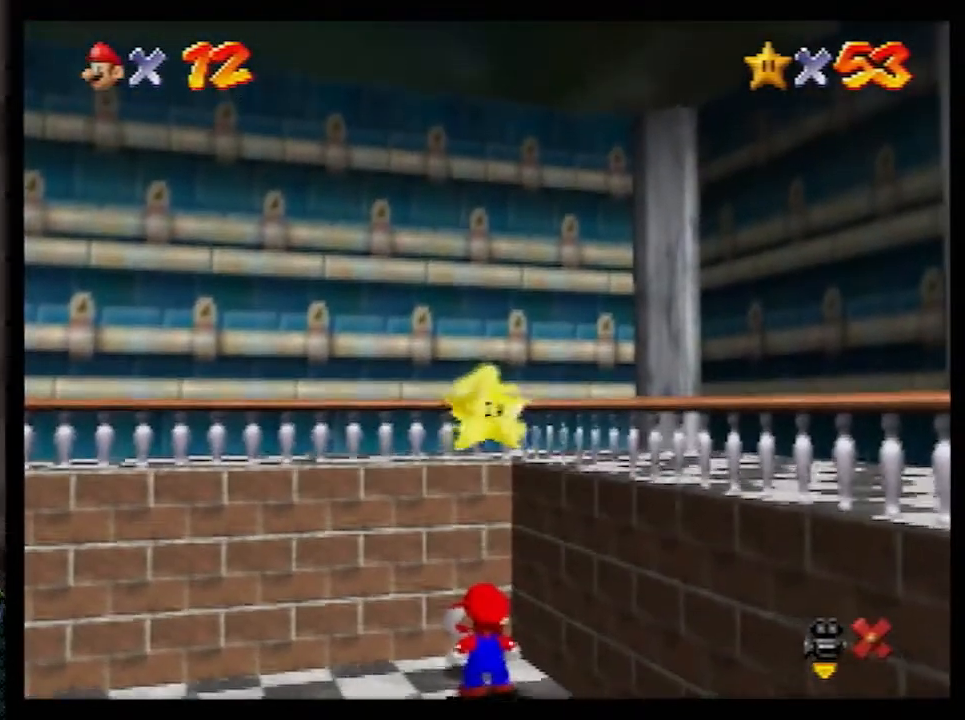
{"buttons": [], "left_stick": "center", "events": []}
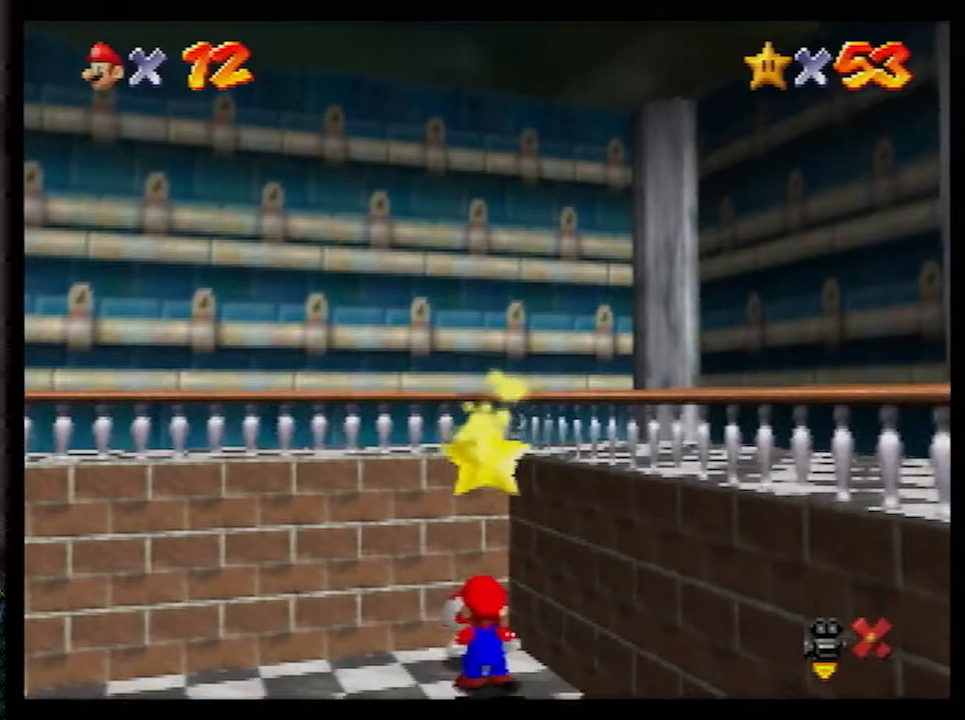
{"buttons": [], "left_stick": "center", "events": []}
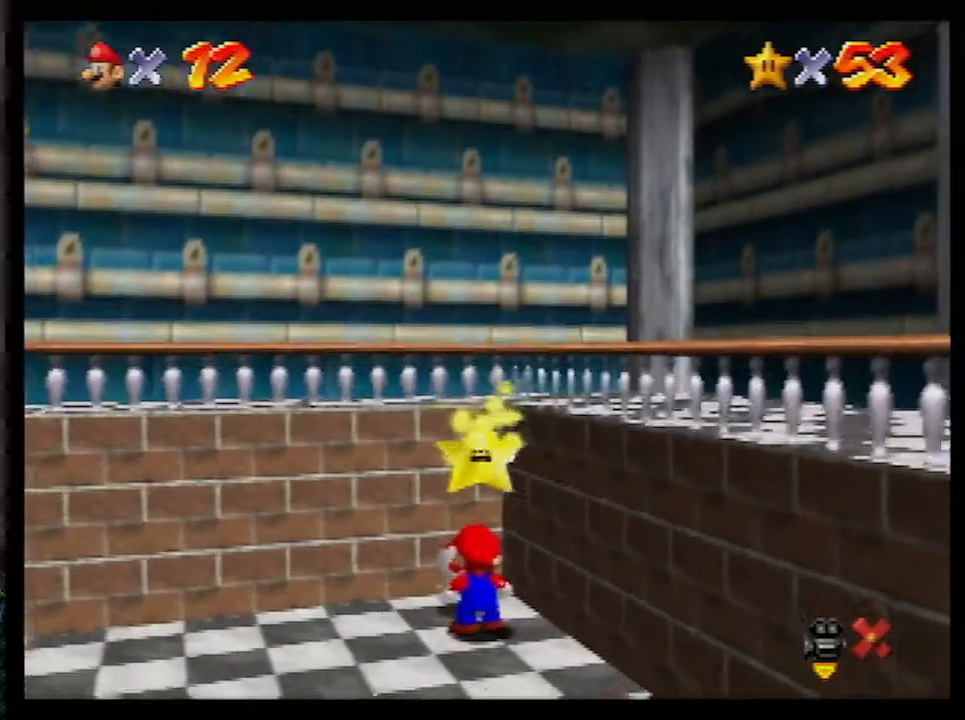
{"buttons": [], "left_stick": "center", "events": []}
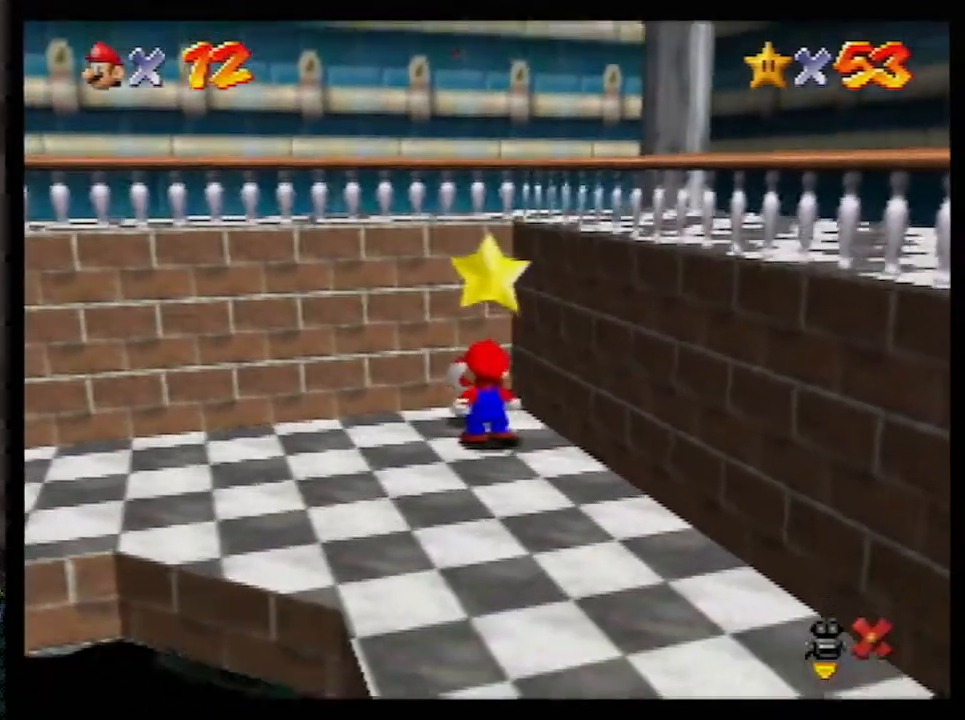
{"buttons": [], "left_stick": "center", "events": [[217, "left_stick", "down-left"], [250, "A", "down"], [317, "A", "up"], [317, "Z", "down"], [317, "left_stick", "center"], [400, "Z", "up"]]}